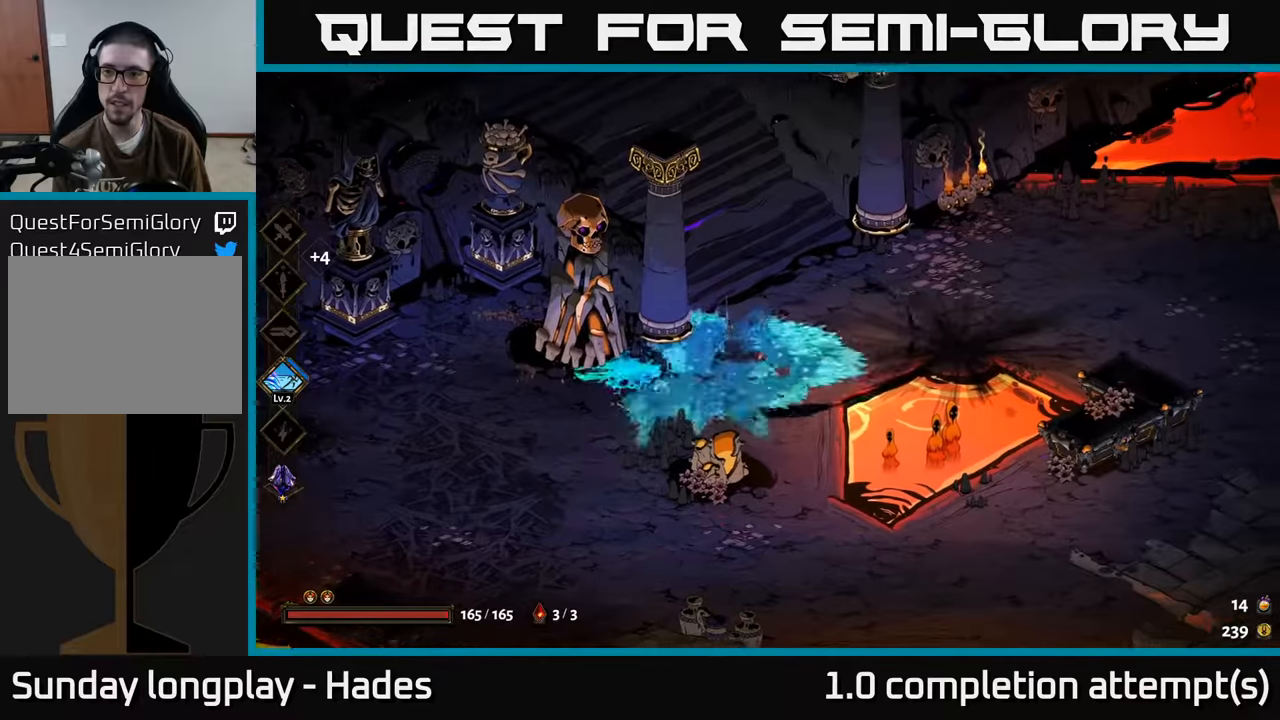
Gameplay with a controller (Xbox layout); each line is a JSON object with the inputs held at the frame after it. "events" lists button and stick changes between this image and that frame as [ms after this image, input, new state], when the widget could be followed in between. Not read: right_stick.
{"buttons": [], "left_stick": "right", "events": [[84, "A", "down"], [284, "A", "up"], [384, "left_stick", "right"]]}
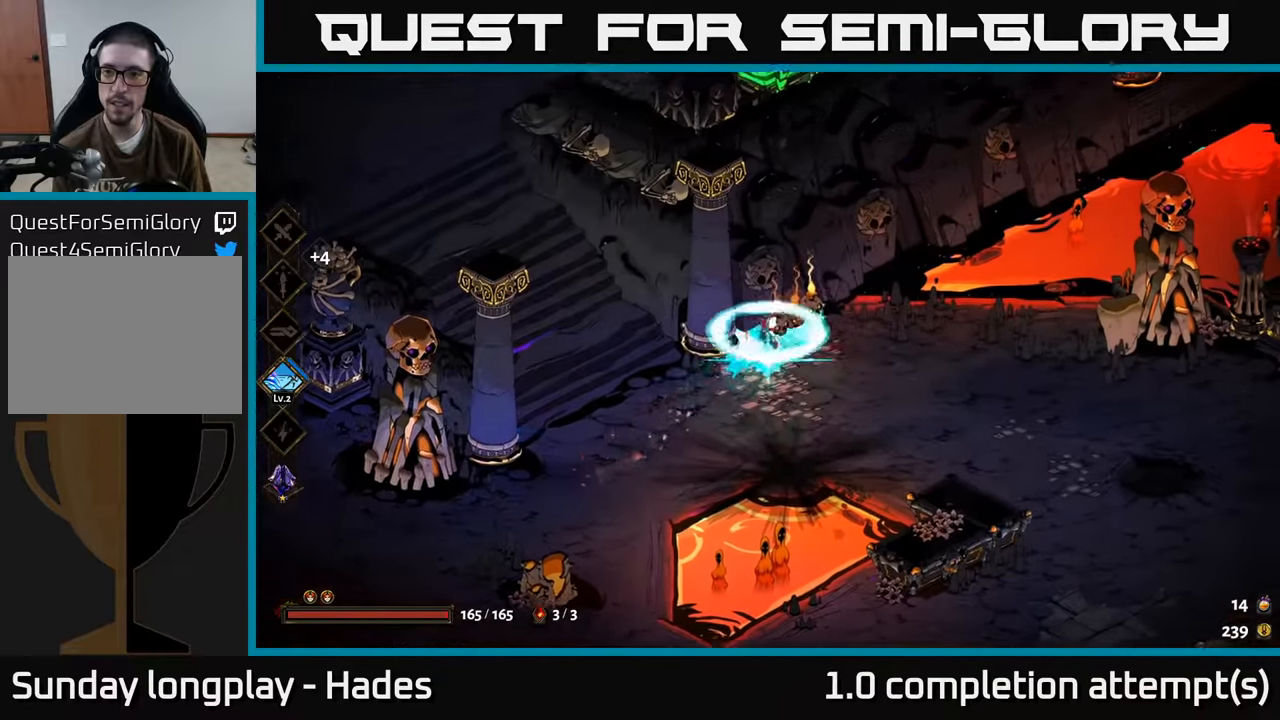
{"buttons": ["A"], "left_stick": "right", "events": [[134, "A", "down"], [350, "A", "up"], [467, "A", "down"]]}
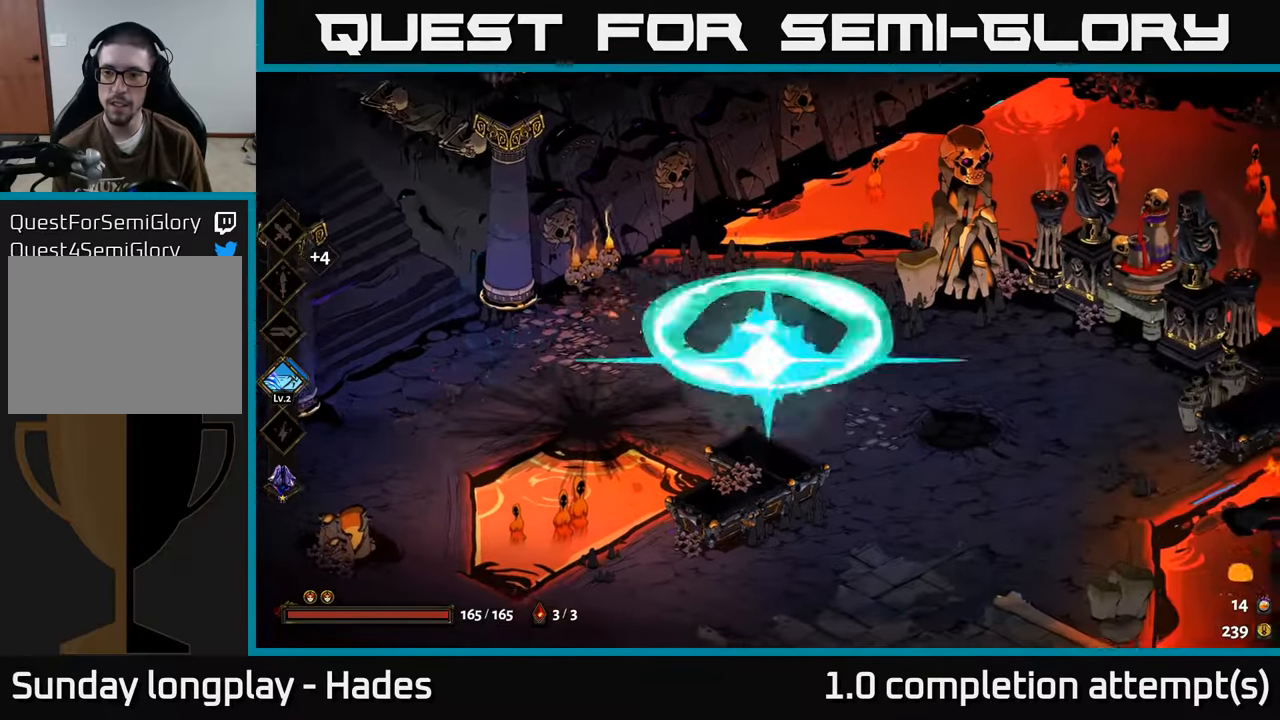
{"buttons": [], "left_stick": "right", "events": [[200, "A", "up"]]}
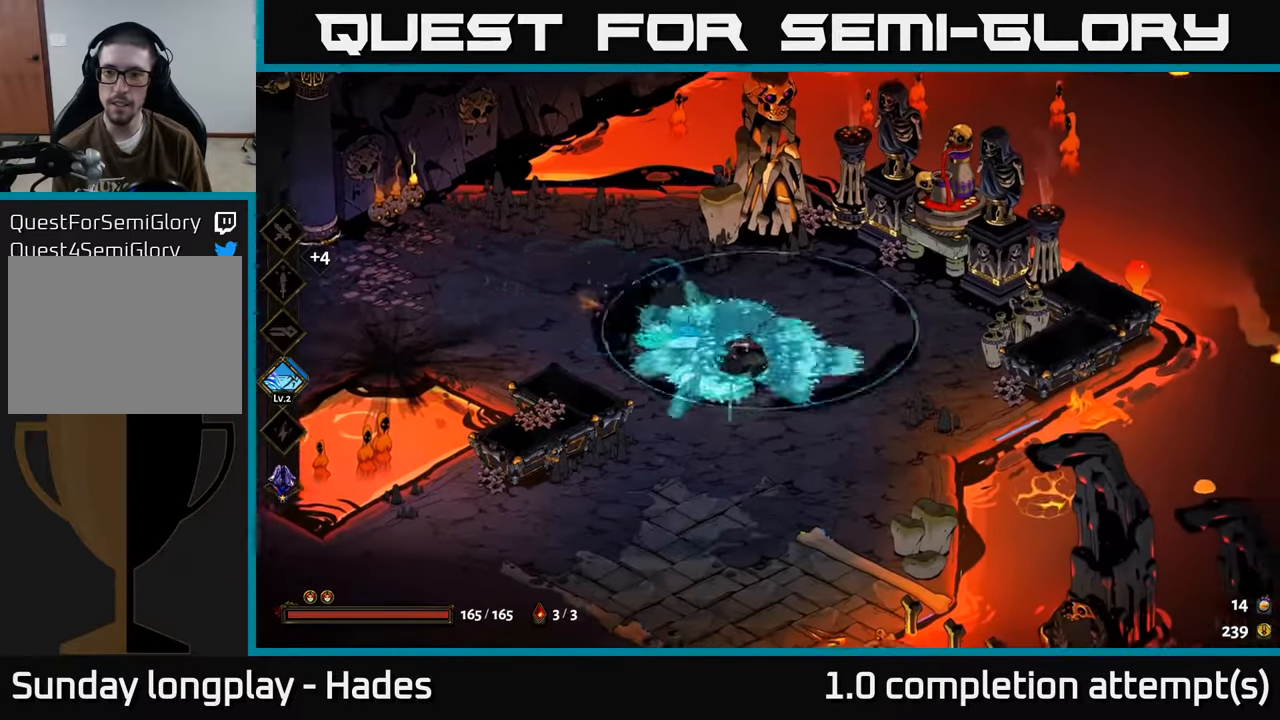
{"buttons": [], "left_stick": "down", "events": [[100, "left_stick", "down"], [234, "A", "down"], [417, "A", "up"]]}
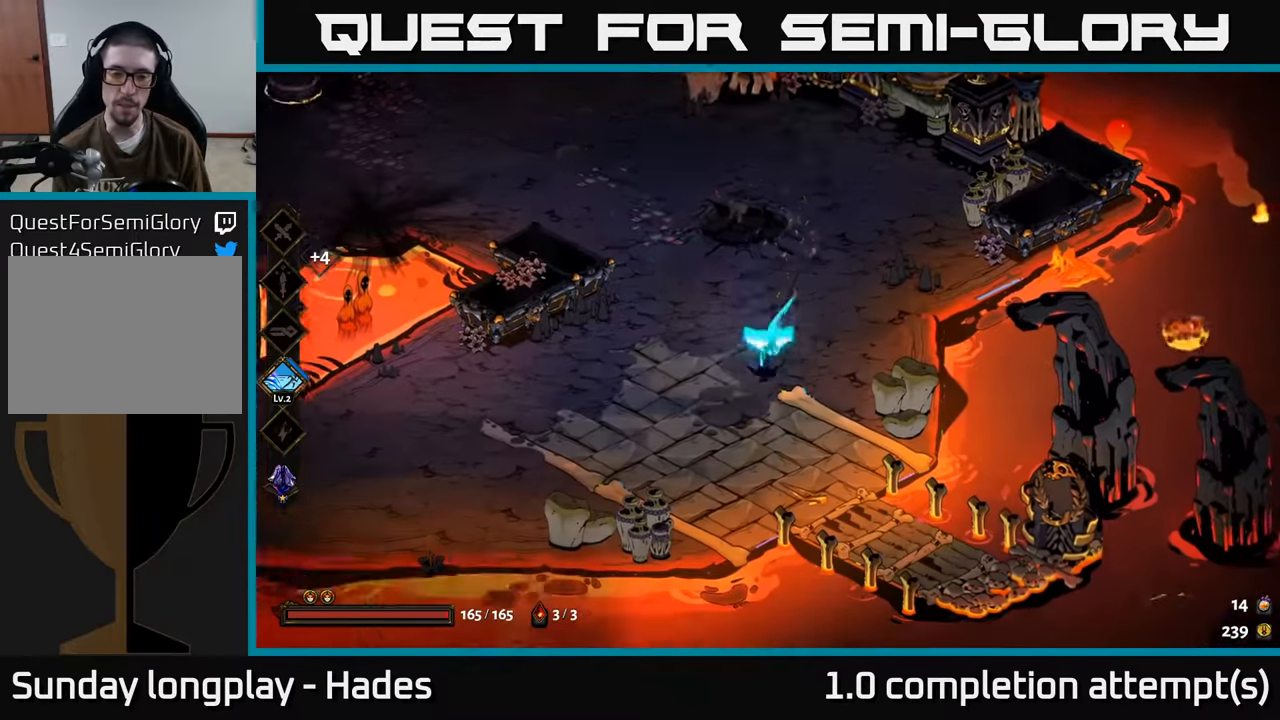
{"buttons": [], "left_stick": "up", "events": [[17, "left_stick", "down-left"], [184, "left_stick", "center"], [500, "left_stick", "up"]]}
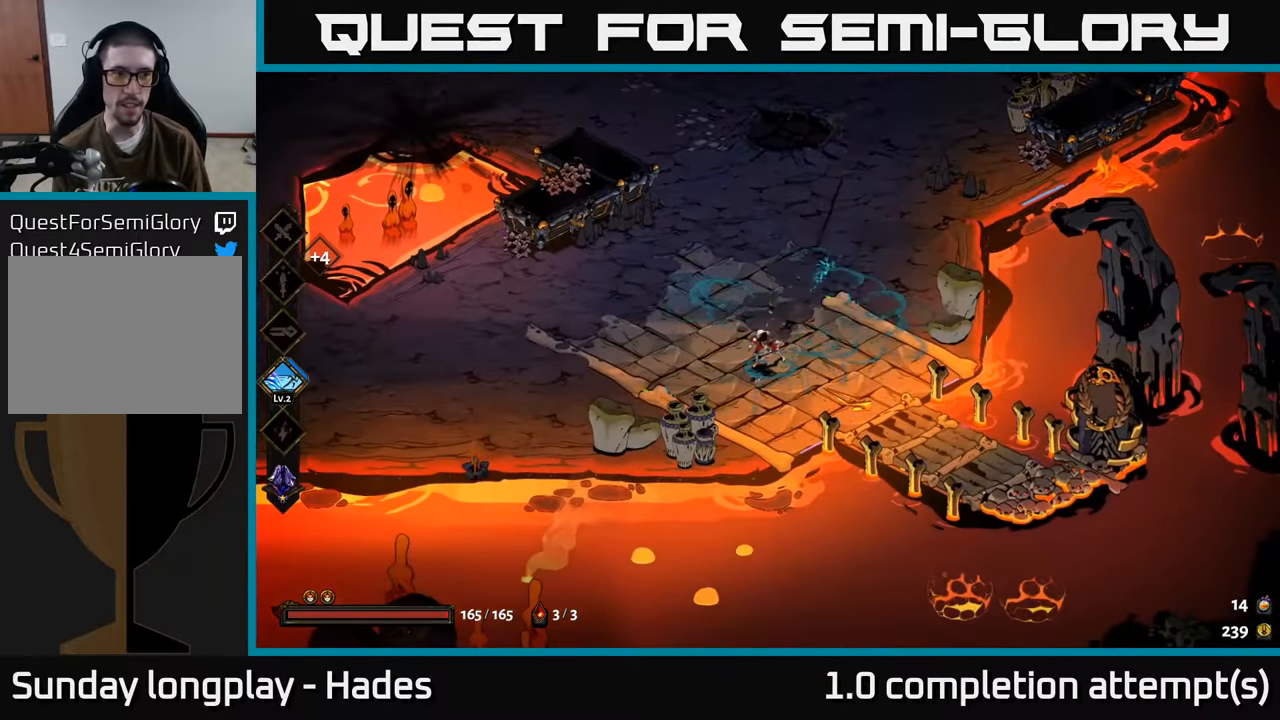
{"buttons": ["SELECT"], "left_stick": "center", "events": [[100, "left_stick", "up-right"], [300, "left_stick", "center"], [417, "SELECT", "down"]]}
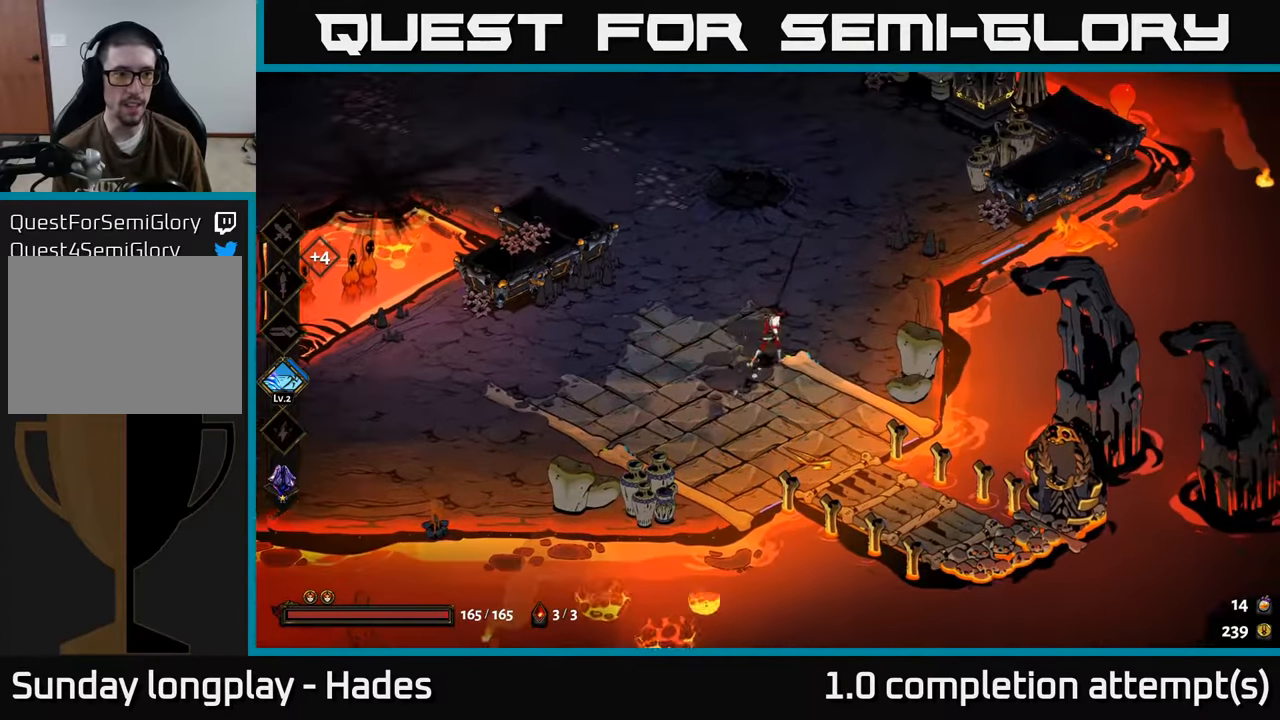
{"buttons": [], "left_stick": "center", "events": [[84, "SELECT", "up"]]}
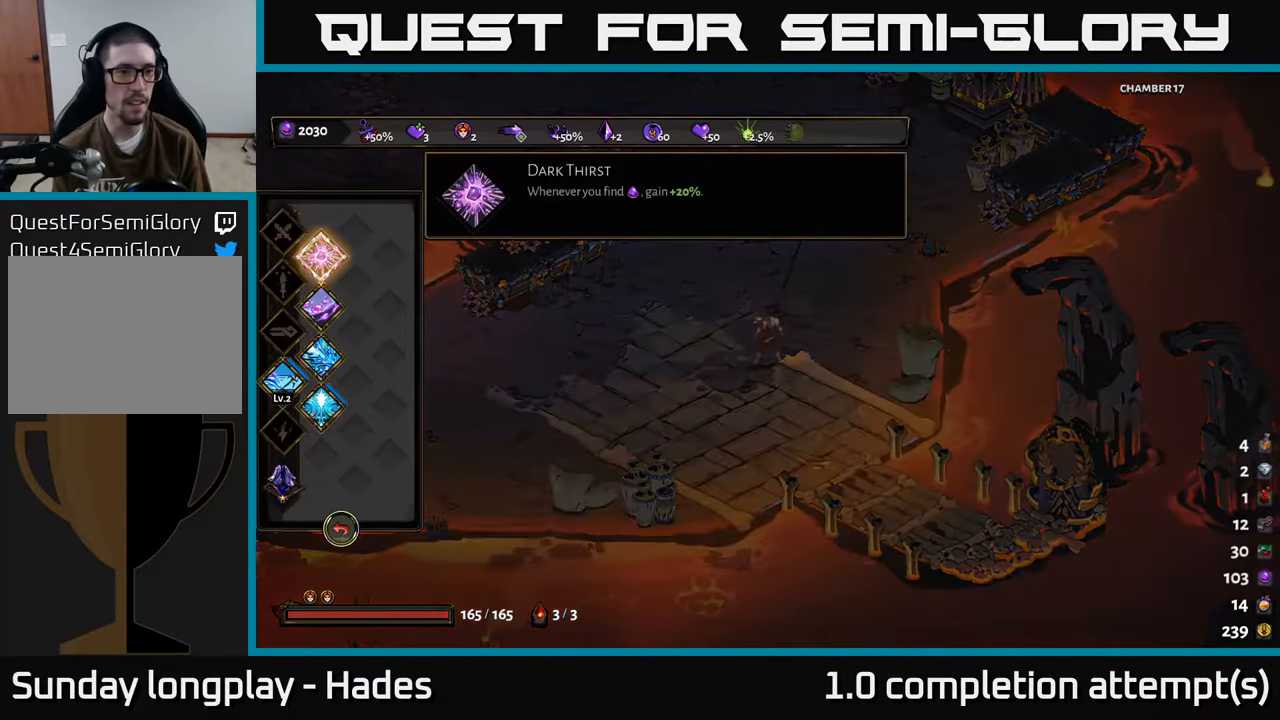
{"buttons": [], "left_stick": "center", "events": []}
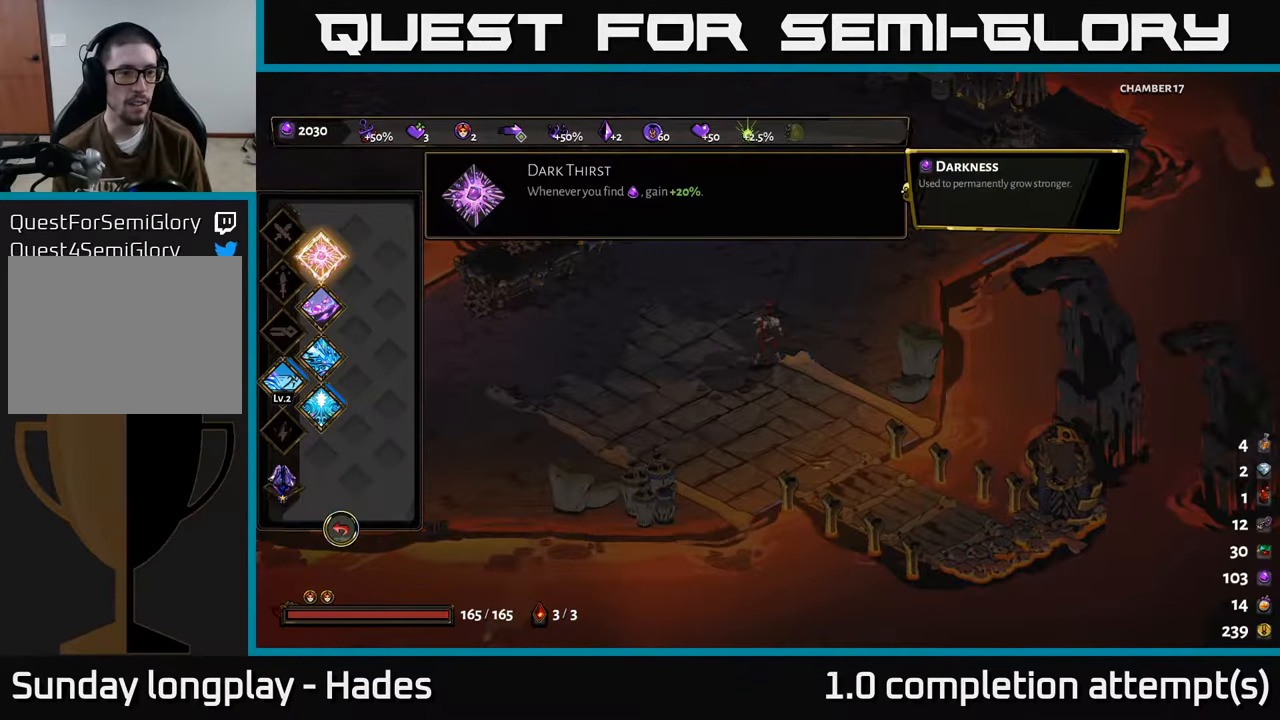
{"buttons": [], "left_stick": "center", "events": []}
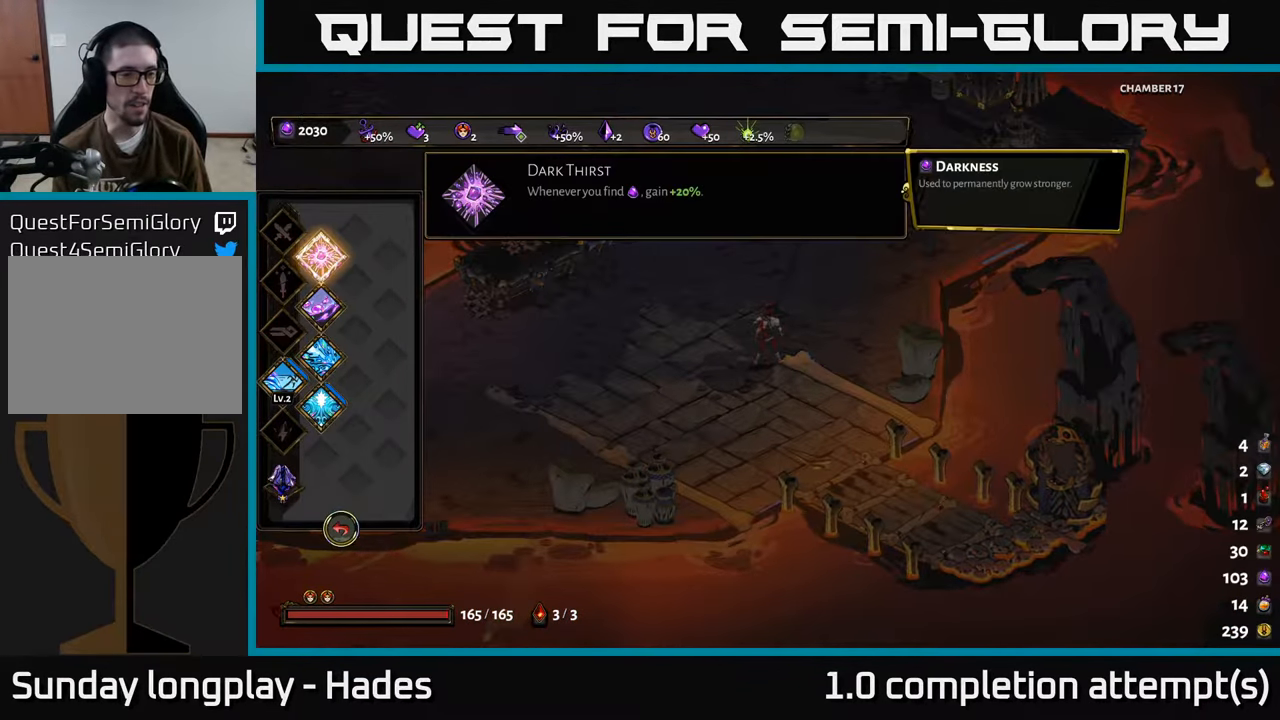
{"buttons": ["SELECT"], "left_stick": "center", "events": [[417, "SELECT", "down"]]}
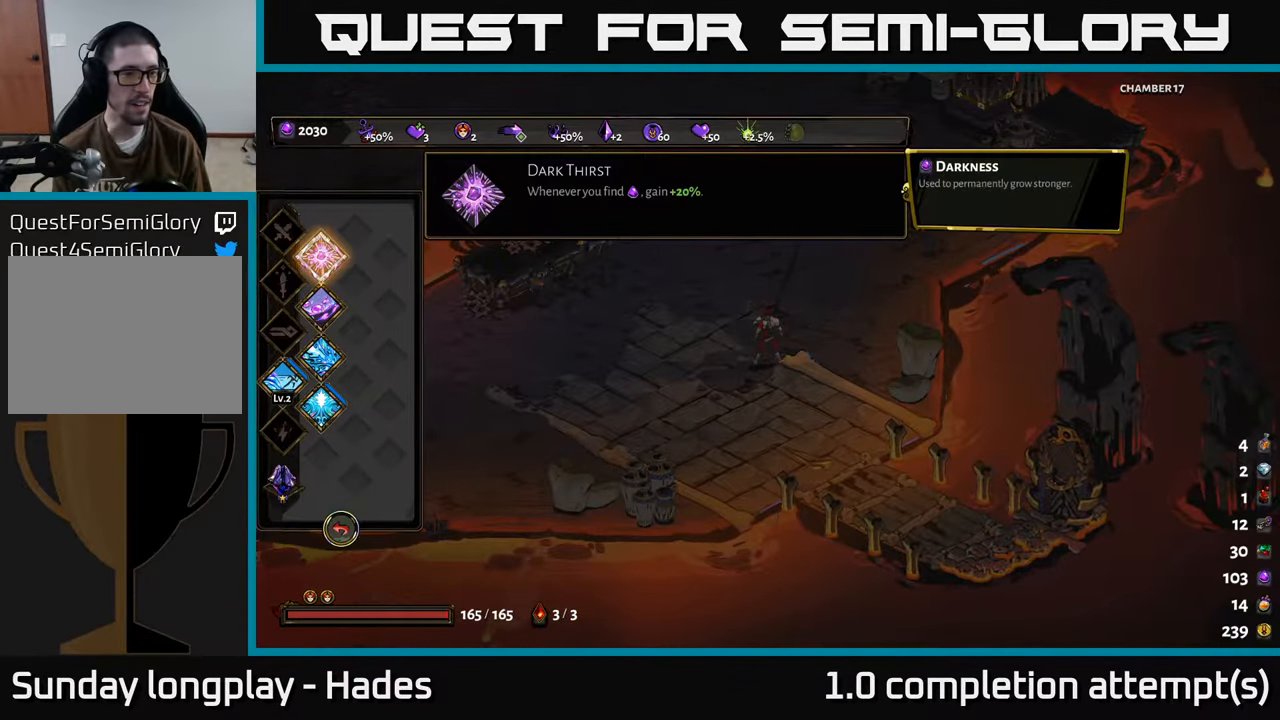
{"buttons": [], "left_stick": "up-right", "events": [[66, "SELECT", "up"], [400, "left_stick", "up-right"]]}
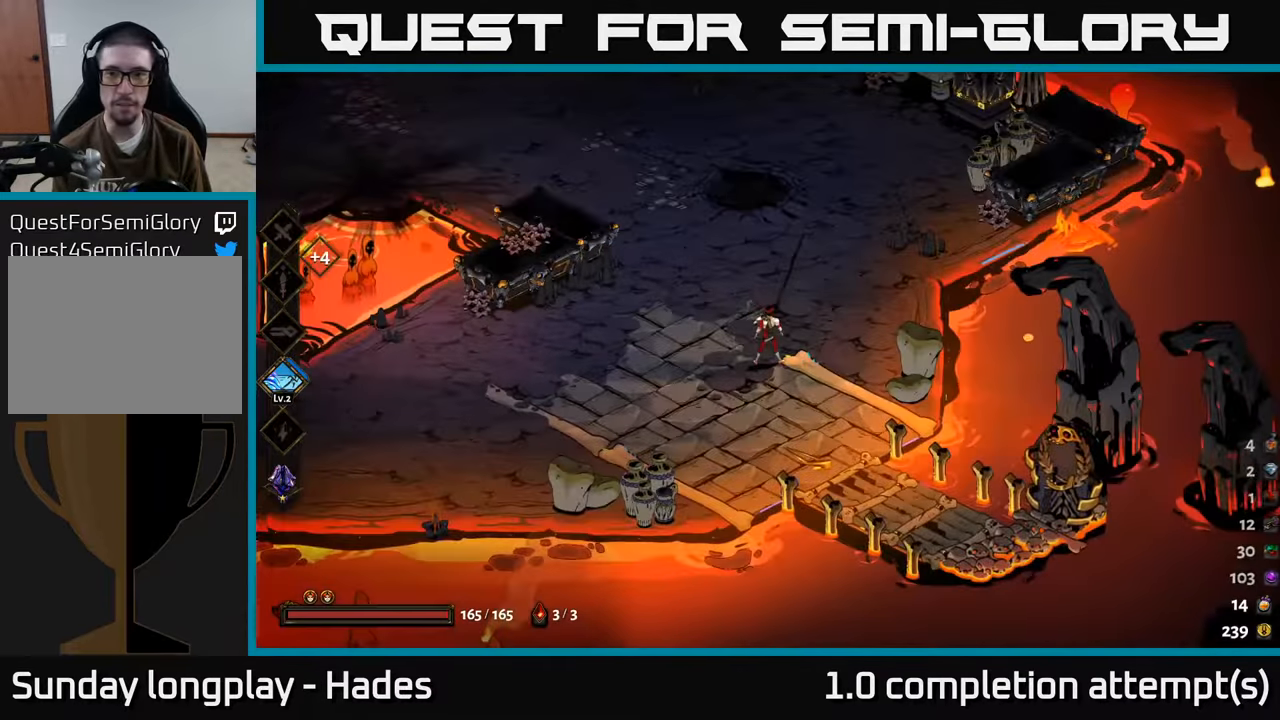
{"buttons": [], "left_stick": "up-right", "events": []}
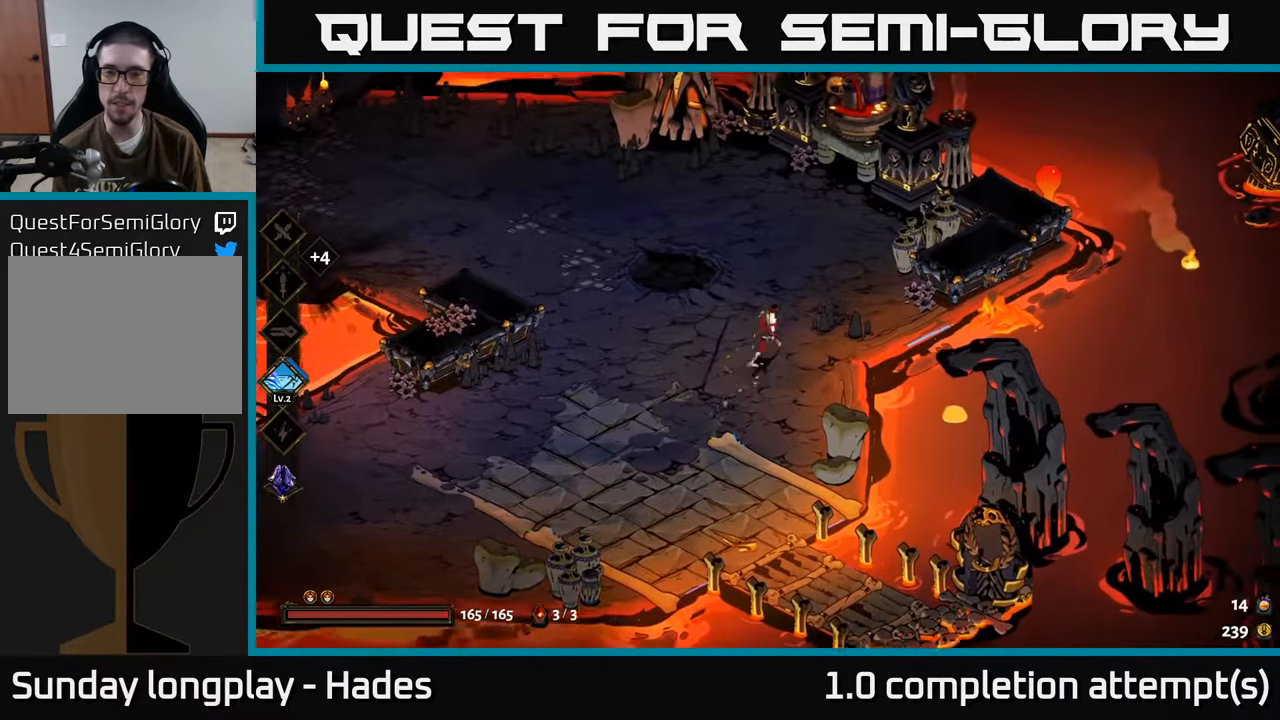
{"buttons": [], "left_stick": "up-left", "events": [[333, "A", "down"], [383, "A", "up"], [500, "left_stick", "up-left"]]}
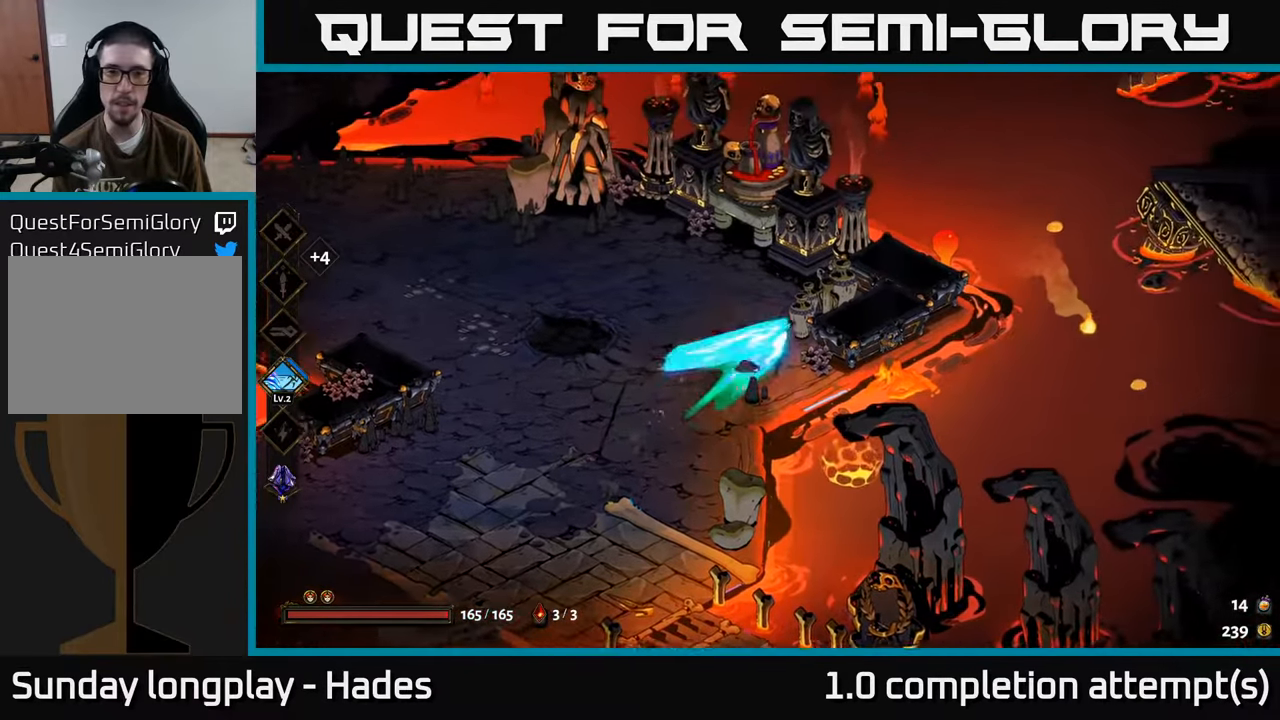
{"buttons": [], "left_stick": "left", "events": [[50, "left_stick", "left"]]}
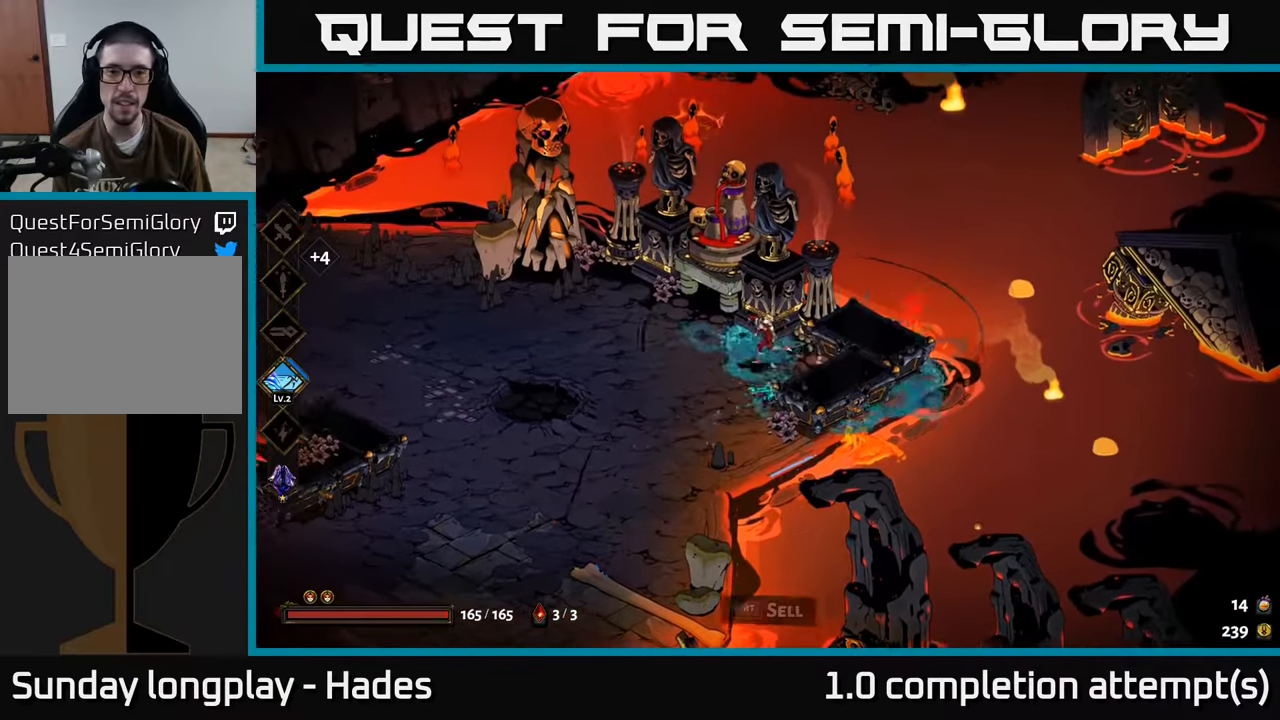
{"buttons": [], "left_stick": "left", "events": [[50, "A", "down"], [216, "A", "up"]]}
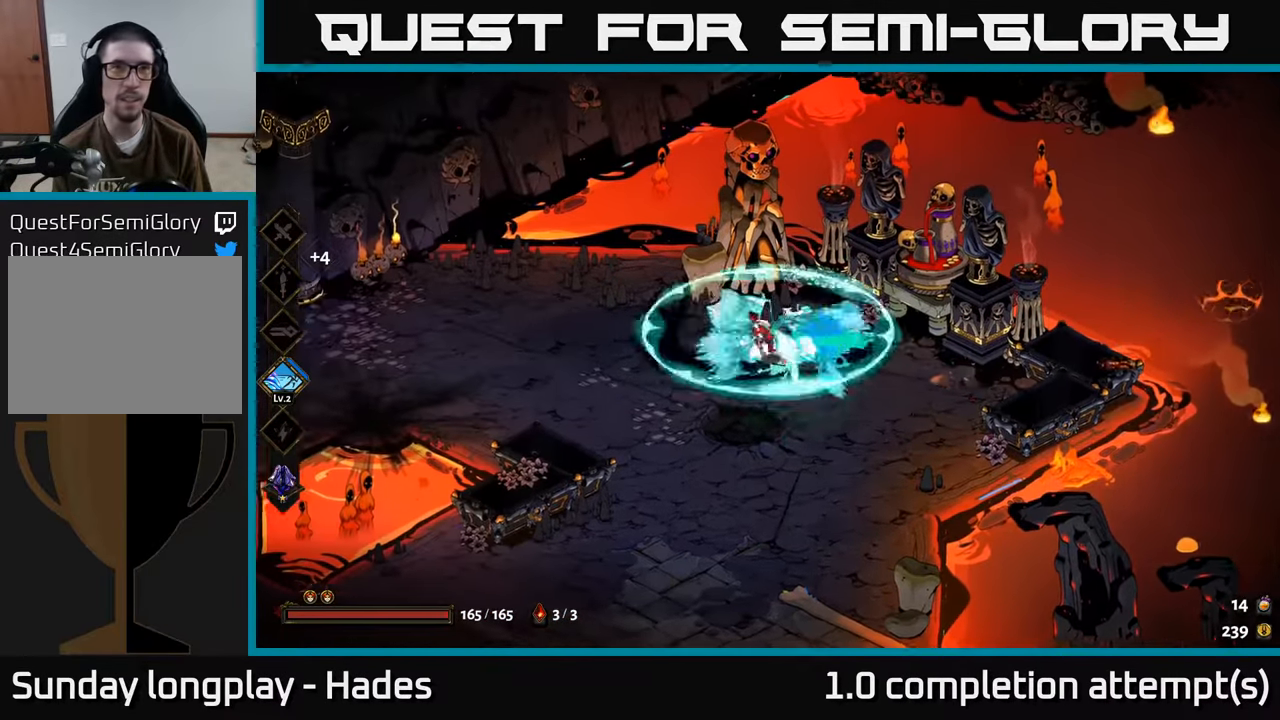
{"buttons": [], "left_stick": "left", "events": [[366, "A", "down"], [500, "A", "up"]]}
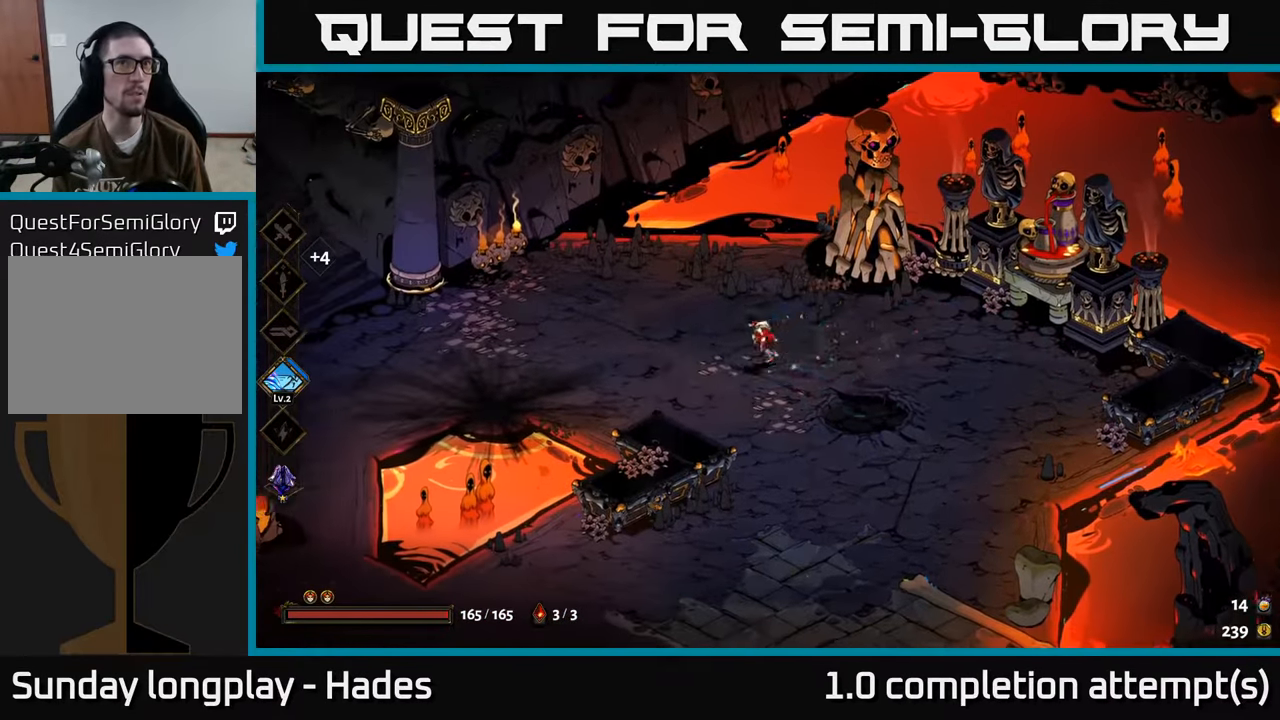
{"buttons": [], "left_stick": "left", "events": [[100, "A", "down"], [283, "A", "up"]]}
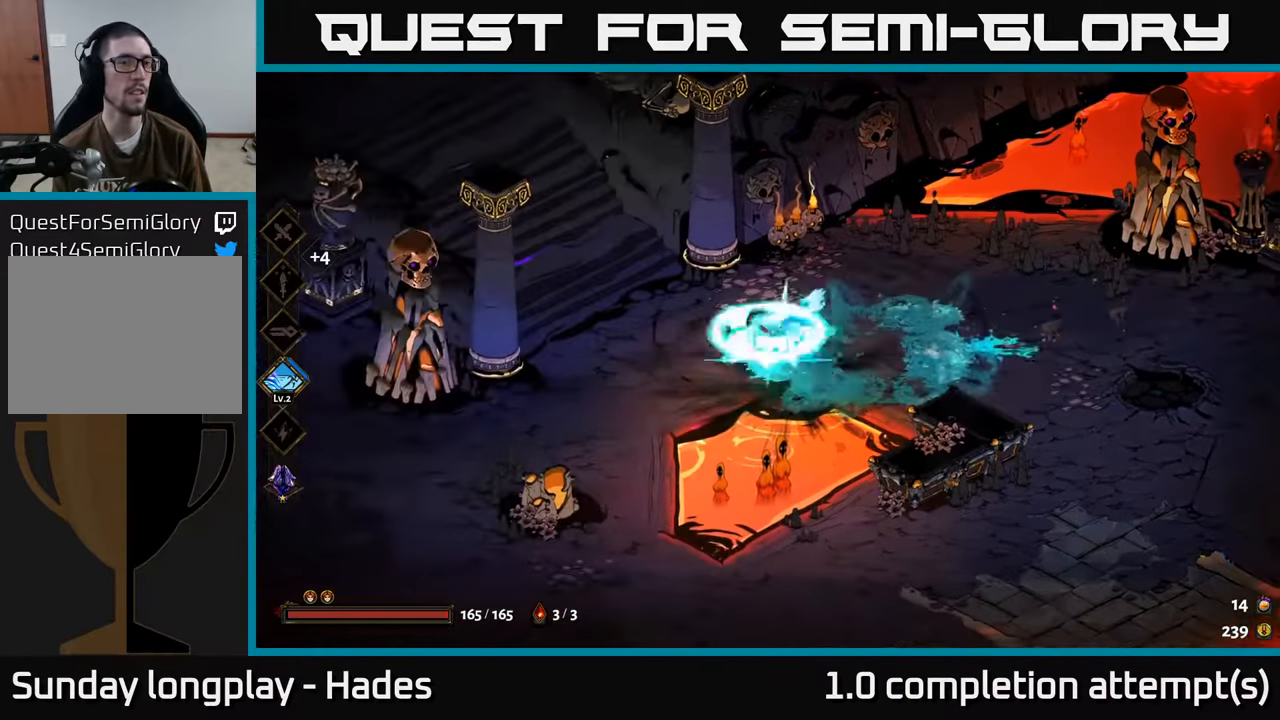
{"buttons": [], "left_stick": "up", "events": [[150, "left_stick", "up-left"], [333, "A", "down"], [416, "left_stick", "up"], [466, "A", "up"]]}
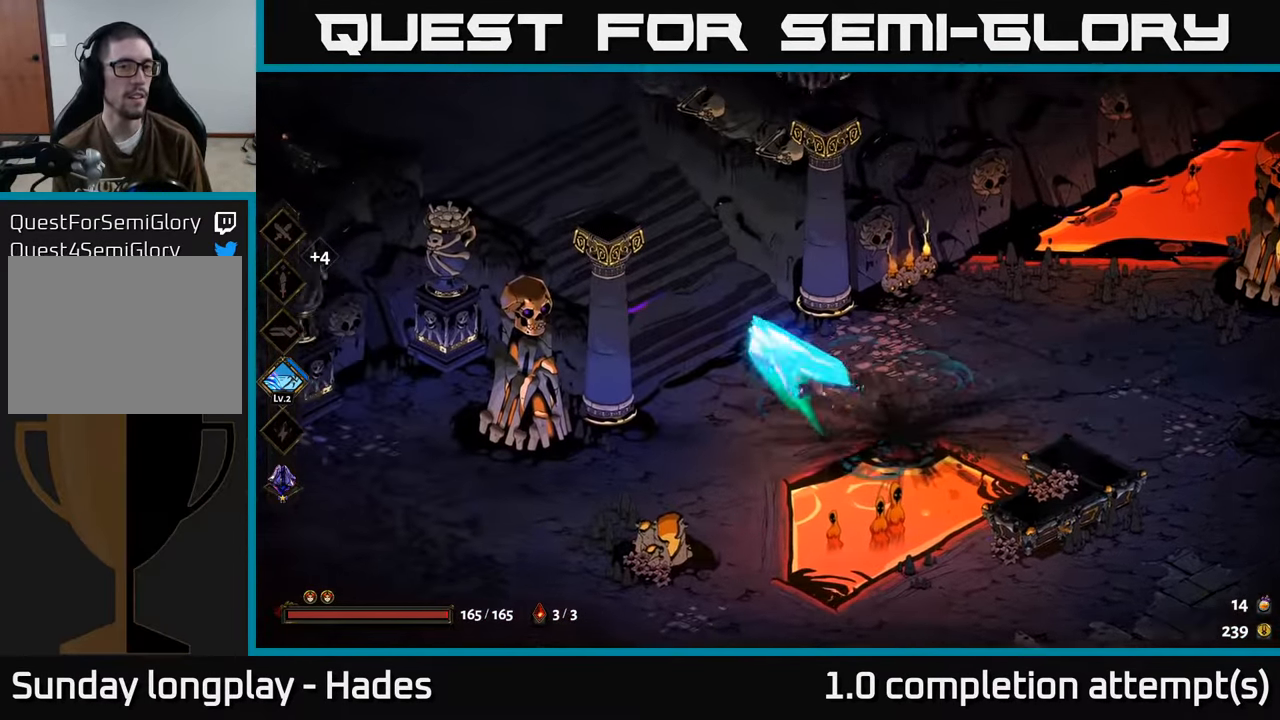
{"buttons": [], "left_stick": "up", "events": [[50, "A", "down"], [266, "A", "up"]]}
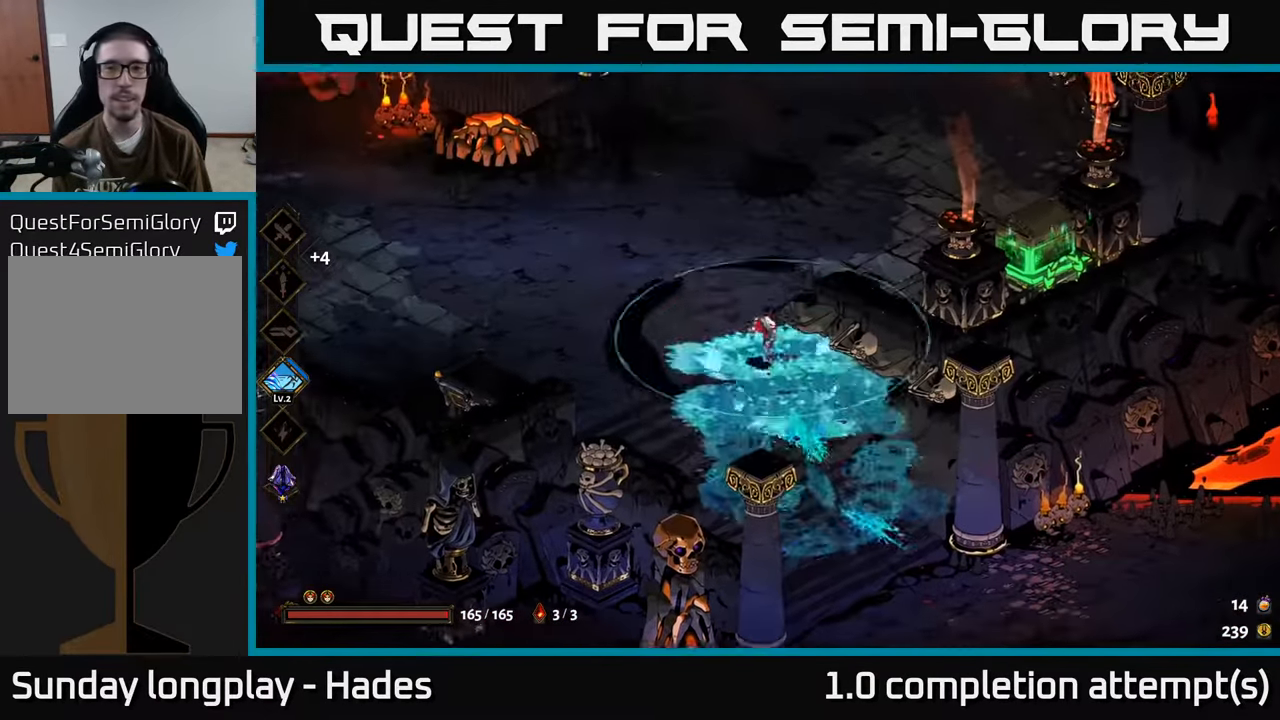
{"buttons": [], "left_stick": "right", "events": [[33, "left_stick", "up-right"], [466, "left_stick", "right"]]}
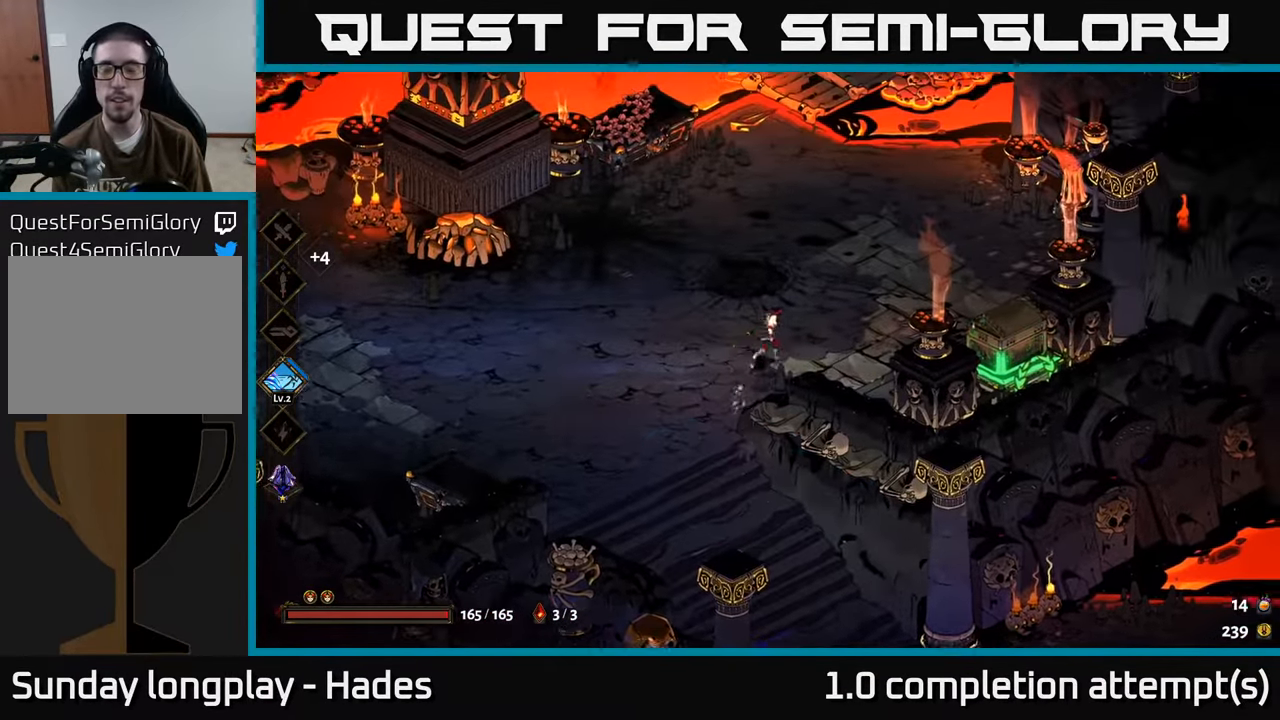
{"buttons": [], "left_stick": "right", "events": []}
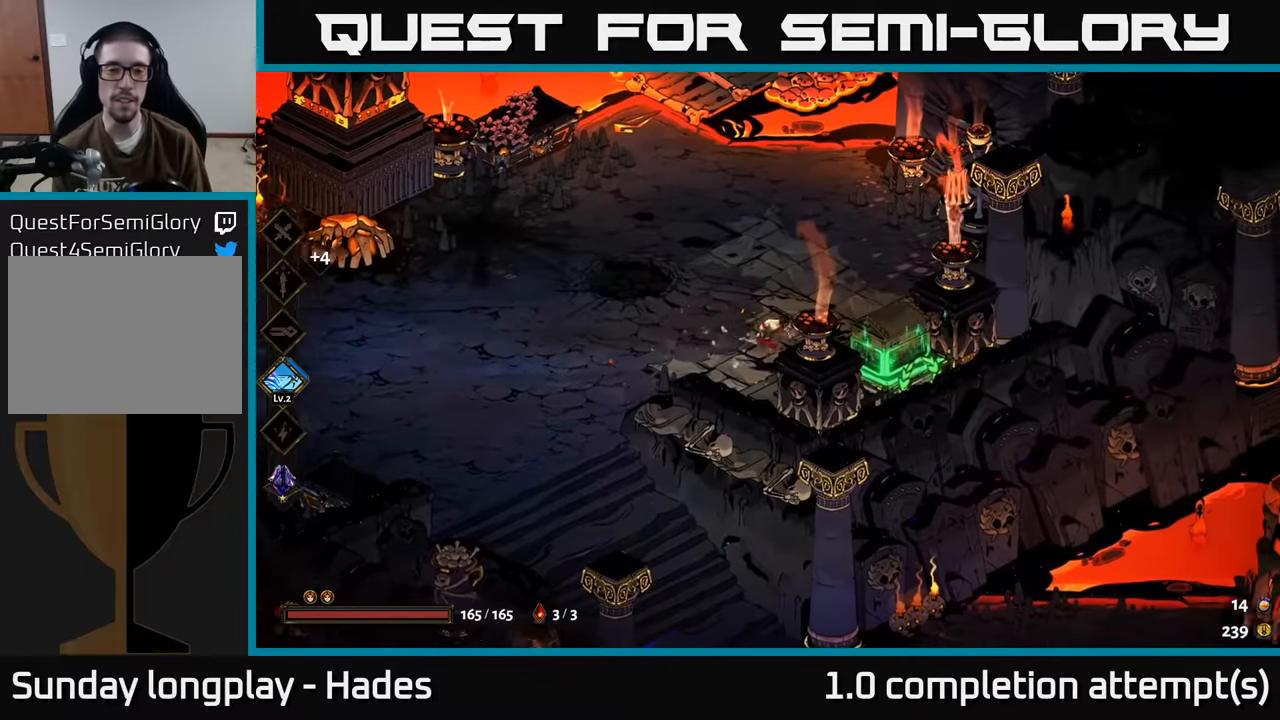
{"buttons": [], "left_stick": "center", "events": [[250, "left_stick", "center"]]}
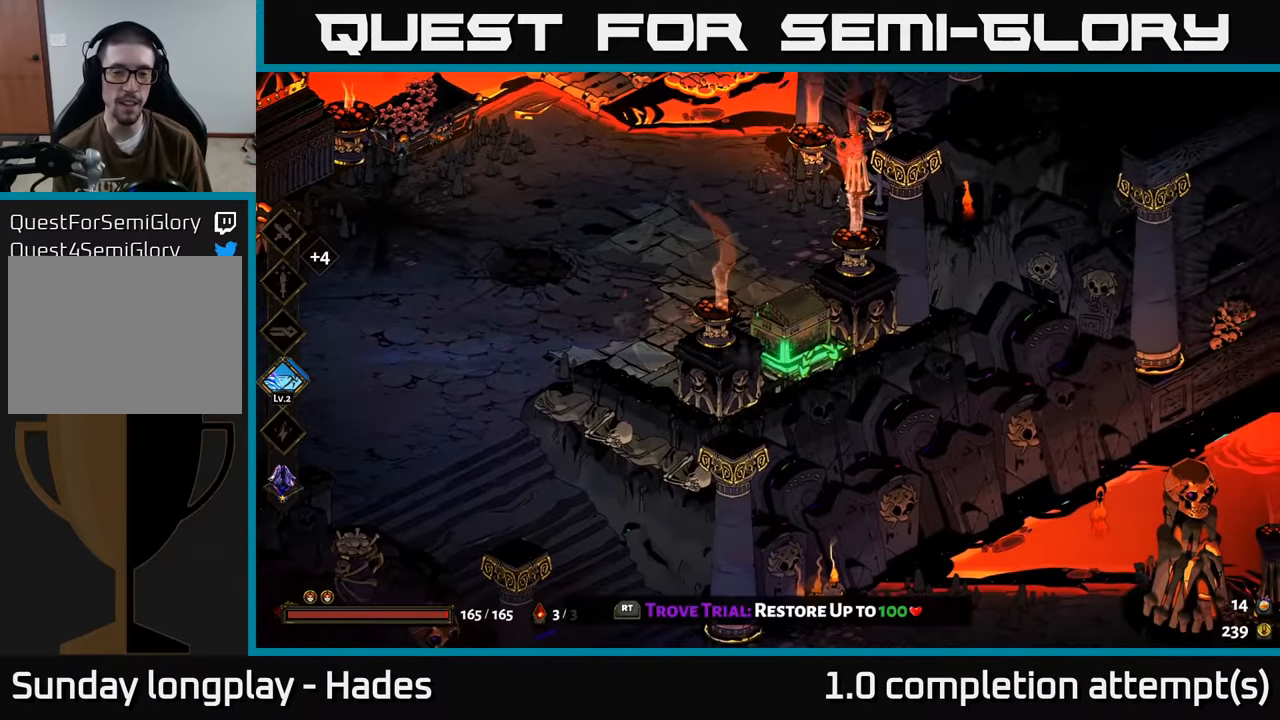
{"buttons": [], "left_stick": "center", "events": [[117, "R2", "down"], [200, "R2", "up"]]}
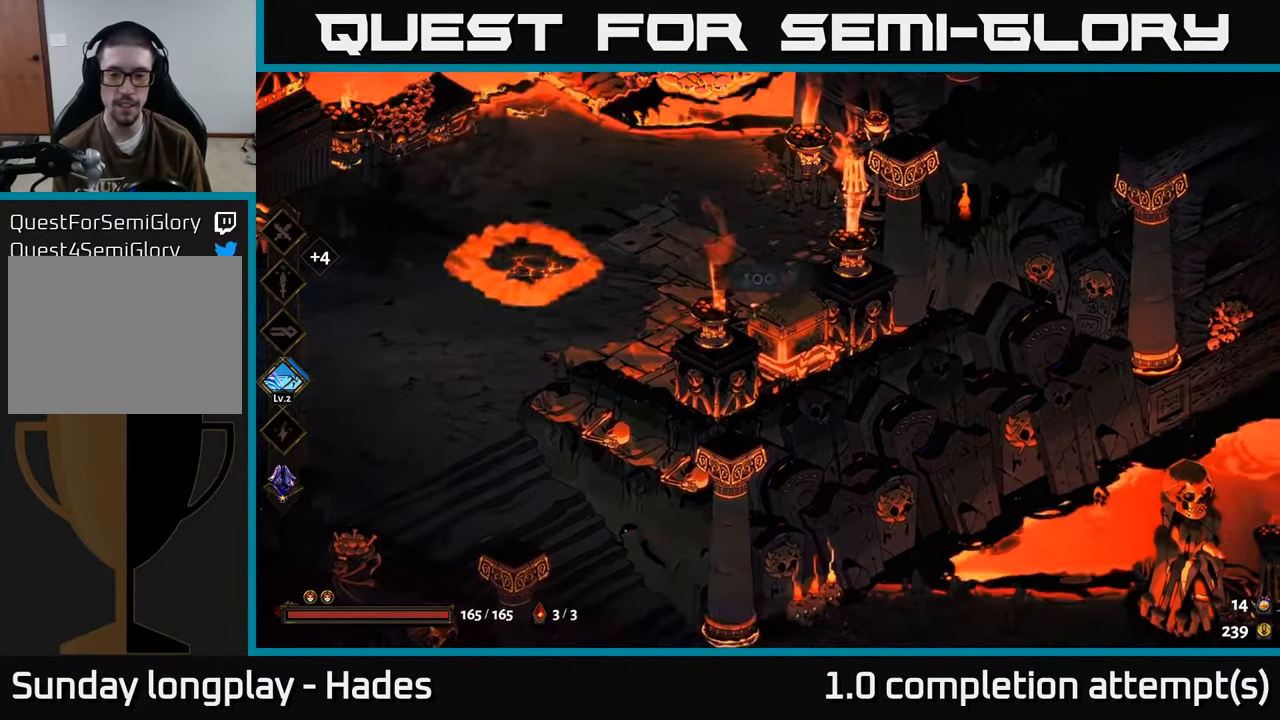
{"buttons": [], "left_stick": "left", "events": [[267, "left_stick", "left"]]}
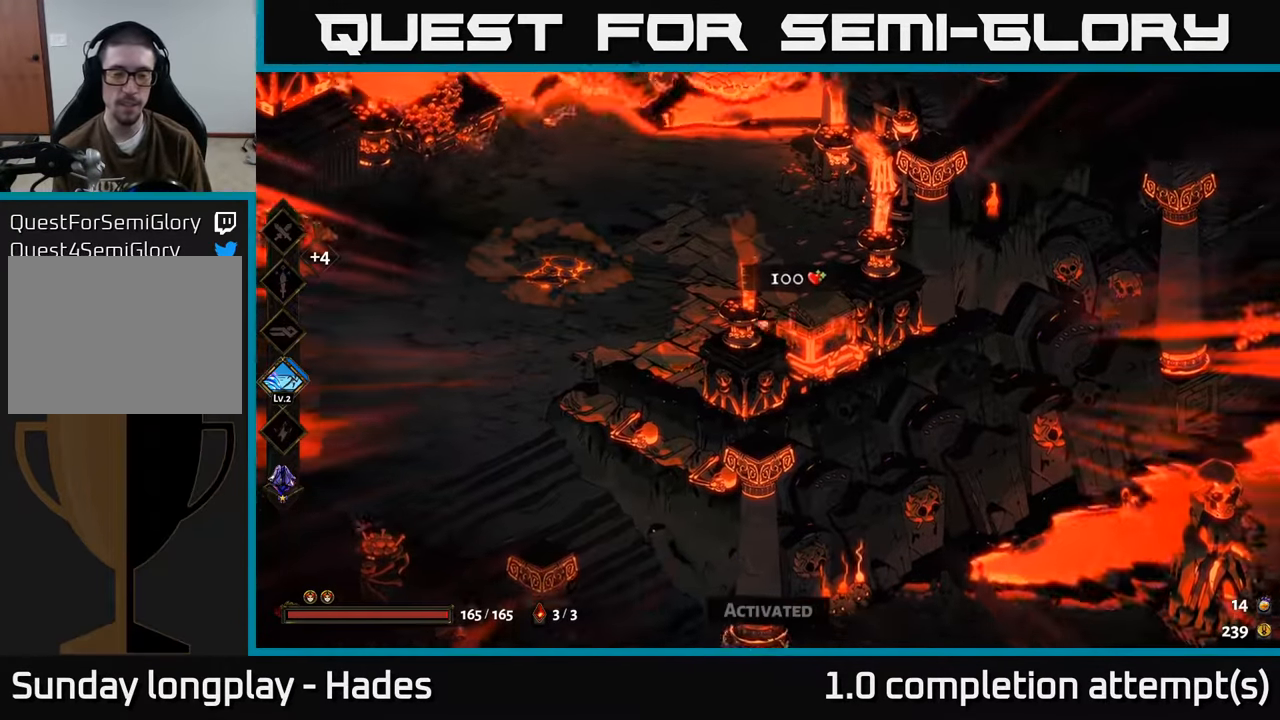
{"buttons": [], "left_stick": "left", "events": [[50, "left_stick", "center"], [483, "left_stick", "left"]]}
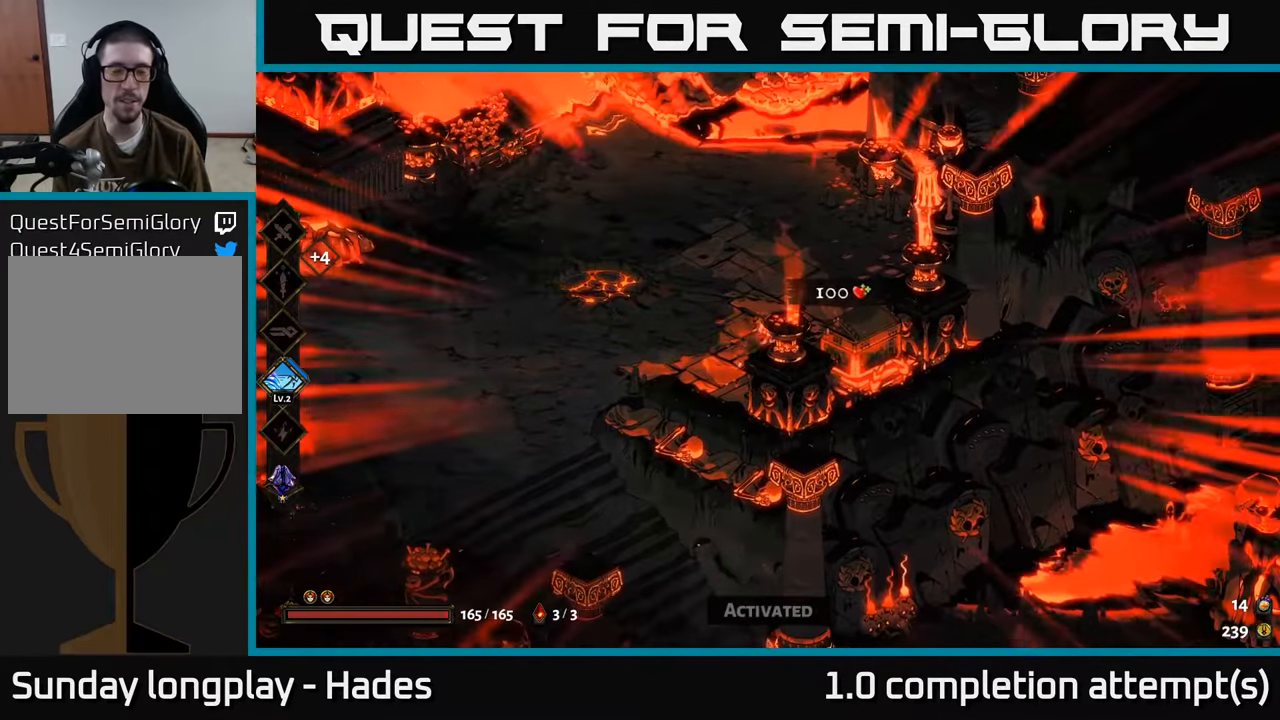
{"buttons": [], "left_stick": "center", "events": [[250, "left_stick", "up-left"], [367, "left_stick", "center"]]}
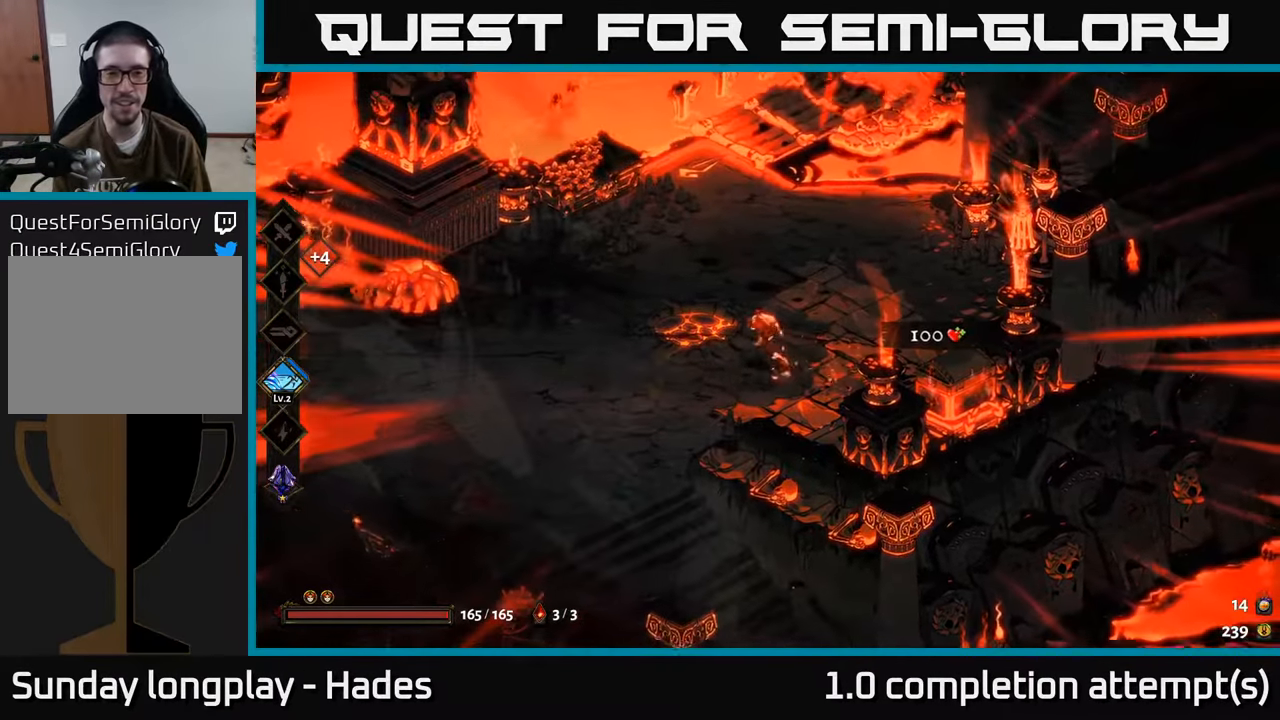
{"buttons": [], "left_stick": "down-left", "events": [[17, "left_stick", "left"], [150, "left_stick", "down-left"]]}
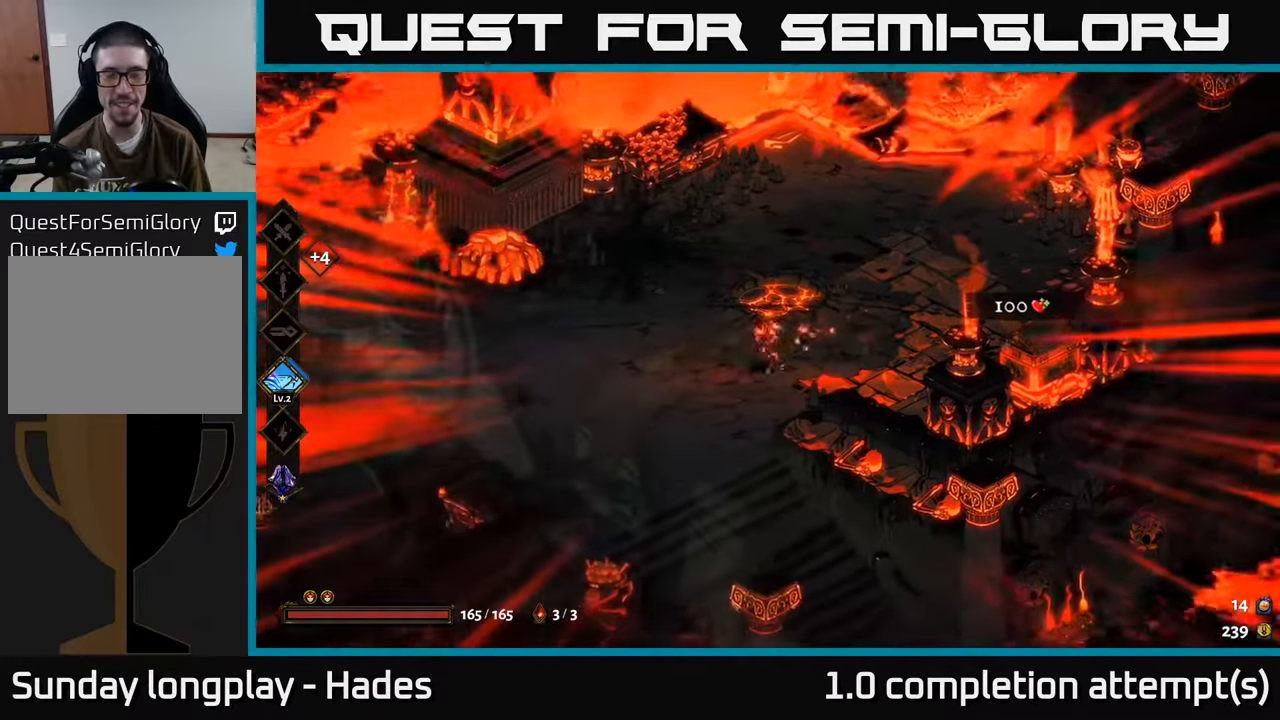
{"buttons": [], "left_stick": "up-right", "events": [[100, "left_stick", "left"], [267, "left_stick", "up-left"], [483, "left_stick", "up-right"]]}
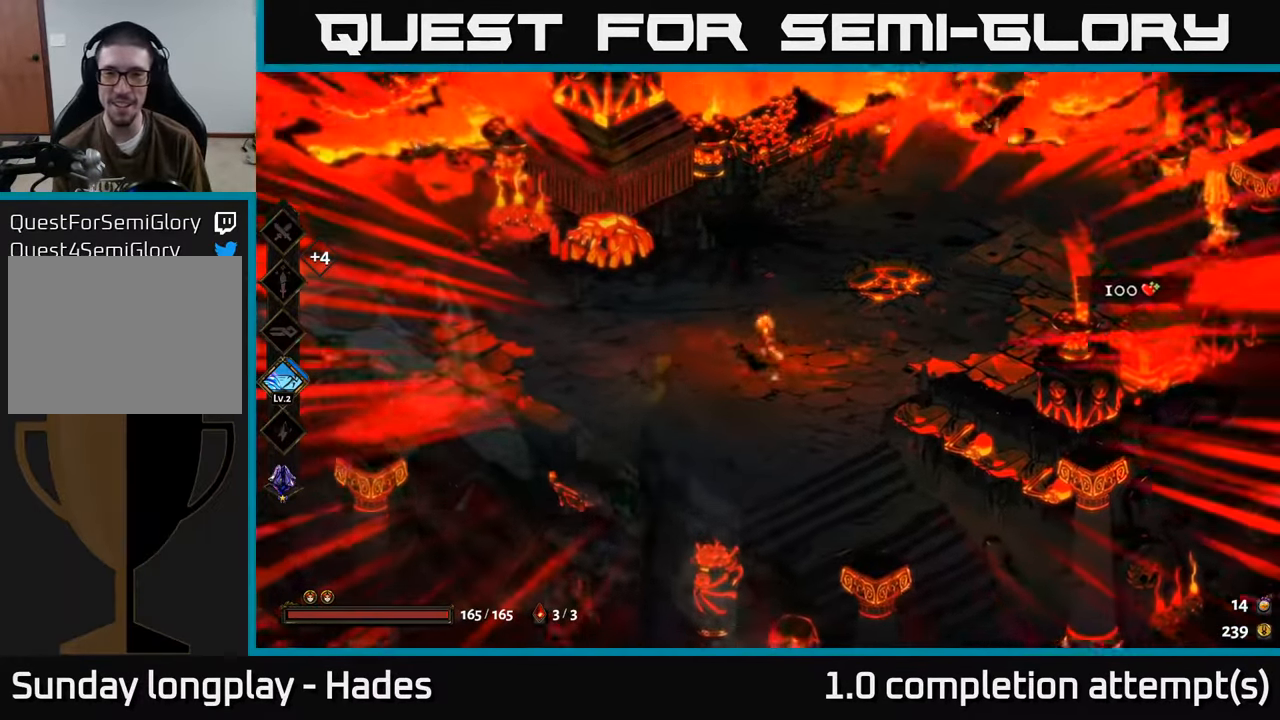
{"buttons": ["A"], "left_stick": "up-right", "events": [[433, "A", "down"]]}